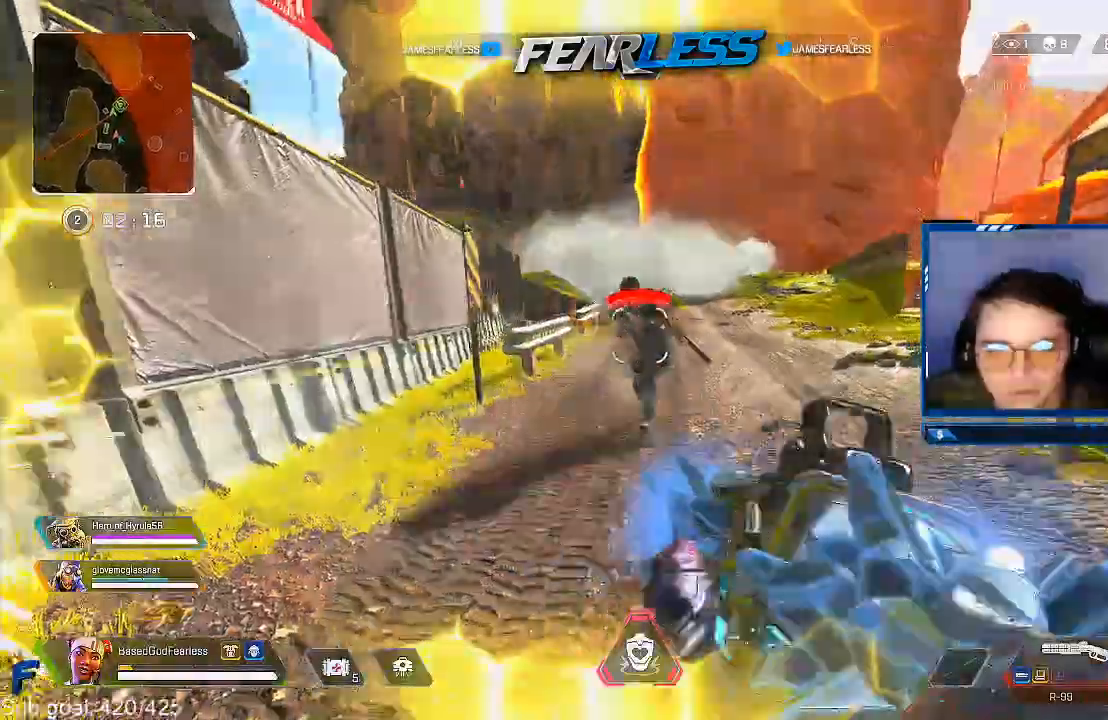
Gameplay with a controller (PlayStation layout); each line is a JSON object with the inputs held at the frame after it. "events" lists button and stick changes between this image and that frame as [ms after this image, input, new state], when the widget could be followed in between.
{"buttons": ["L3"], "left_stick": "up-left", "right_stick": "center", "events": [[33, "left_stick", "up-left"], [50, "R1", "down"], [83, "right_stick", "right"], [100, "L1", "up"], [150, "right_stick", "center"], [167, "R1", "up"], [183, "R3", "down"], [317, "right_stick", "left"], [350, "R3", "up"], [367, "L3", "down"], [400, "right_stick", "center"]]}
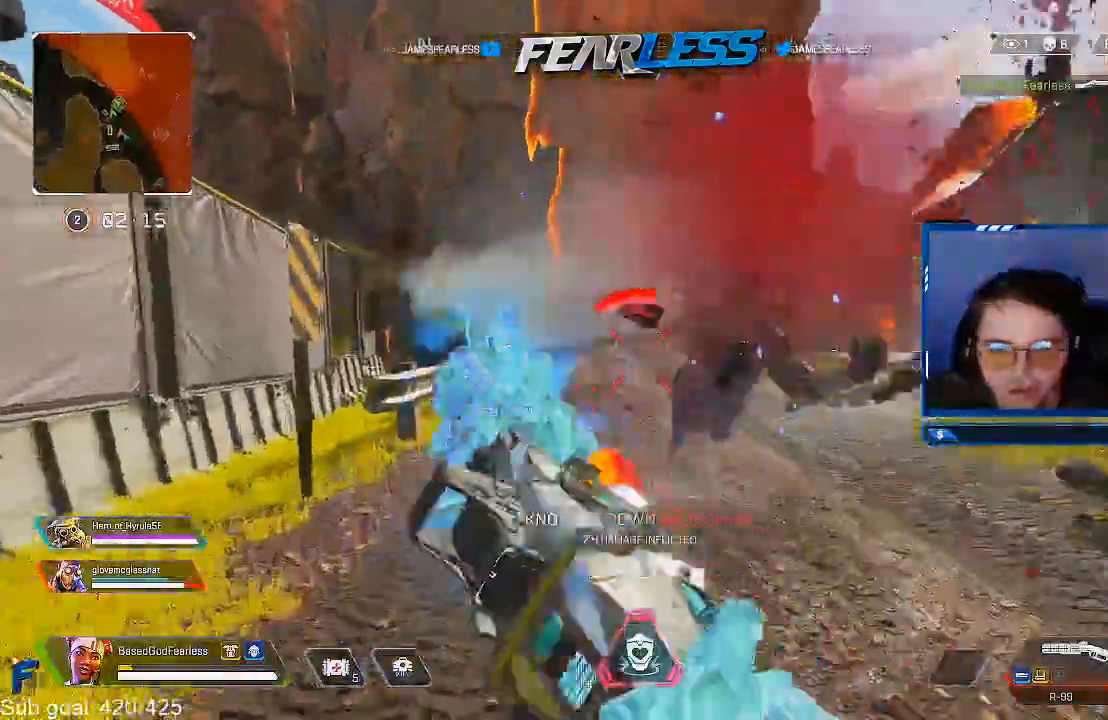
{"buttons": [], "left_stick": "up-left", "right_stick": "center", "events": [[33, "right_stick", "left"], [150, "right_stick", "center"], [167, "L3", "up"]]}
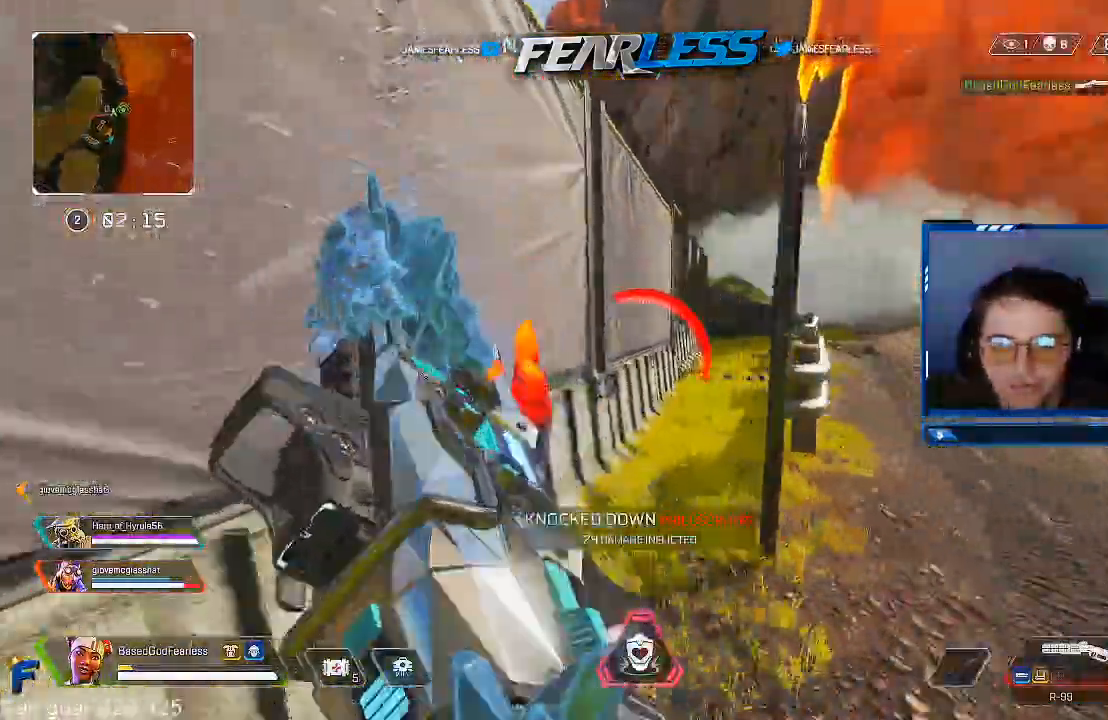
{"buttons": [], "left_stick": "up", "right_stick": "center", "events": [[133, "left_stick", "up"]]}
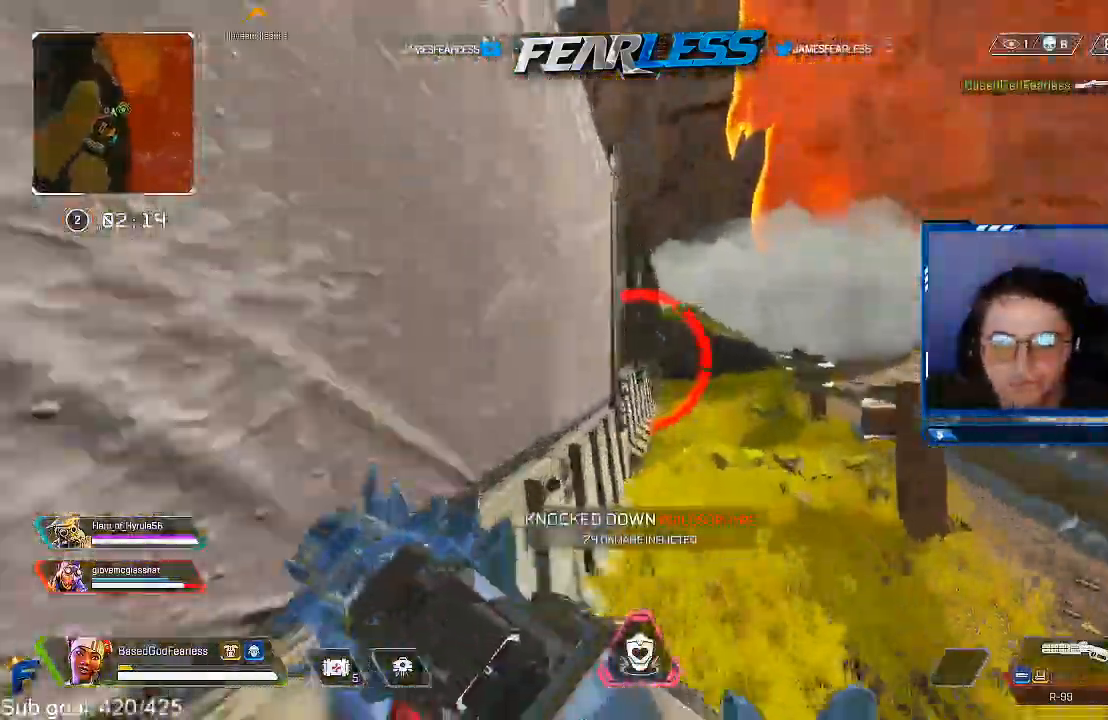
{"buttons": ["L1"], "left_stick": "up-right", "right_stick": "down-left", "events": [[17, "R3", "down"], [183, "R3", "up"], [183, "right_stick", "up-right"], [233, "L2", "down"], [267, "L1", "down"], [267, "right_stick", "center"], [317, "left_stick", "up-right"], [350, "L2", "up"], [467, "right_stick", "down-left"]]}
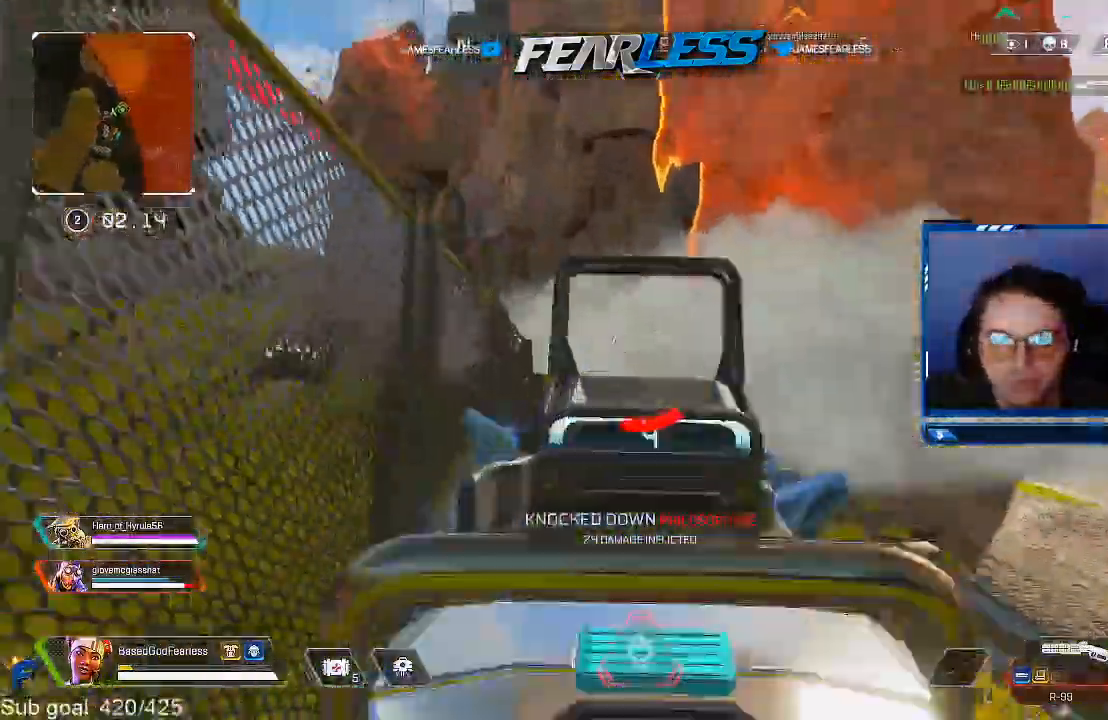
{"buttons": ["L3"], "left_stick": "up", "right_stick": "left", "events": [[150, "left_stick", "right"], [167, "right_stick", "center"], [250, "L1", "up"], [250, "right_stick", "left"], [333, "L3", "down"], [333, "left_stick", "up"]]}
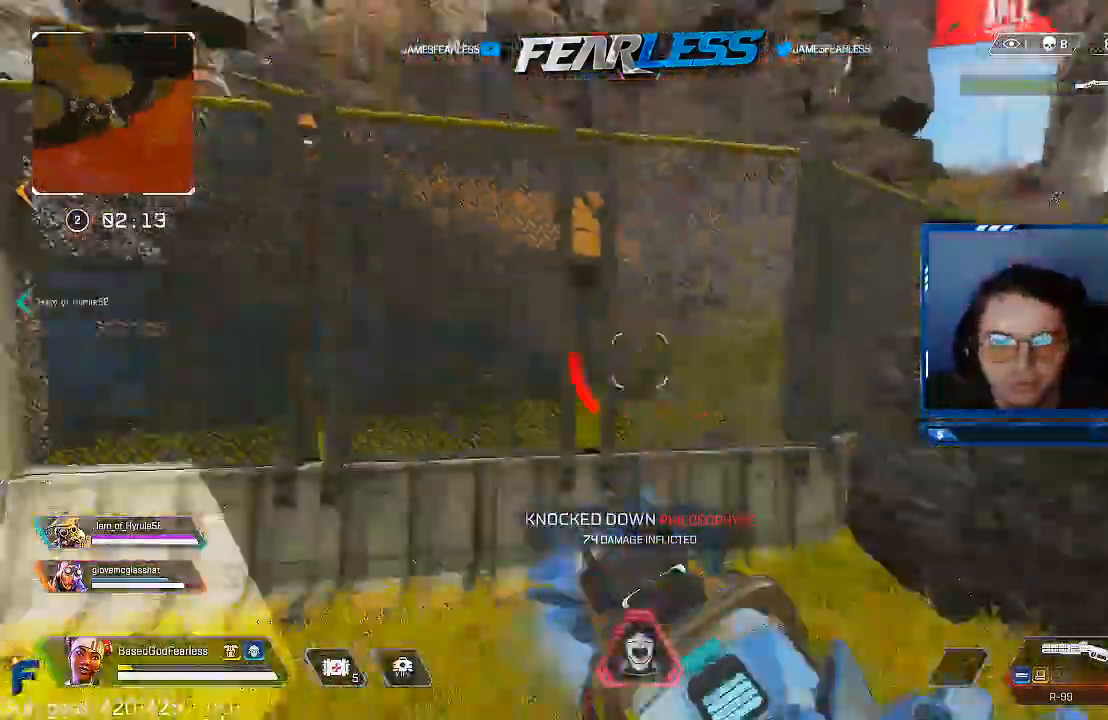
{"buttons": ["L1", "L2"], "left_stick": "up", "right_stick": "center", "events": [[17, "L3", "up"], [83, "right_stick", "center"], [367, "L2", "down"], [450, "L1", "down"]]}
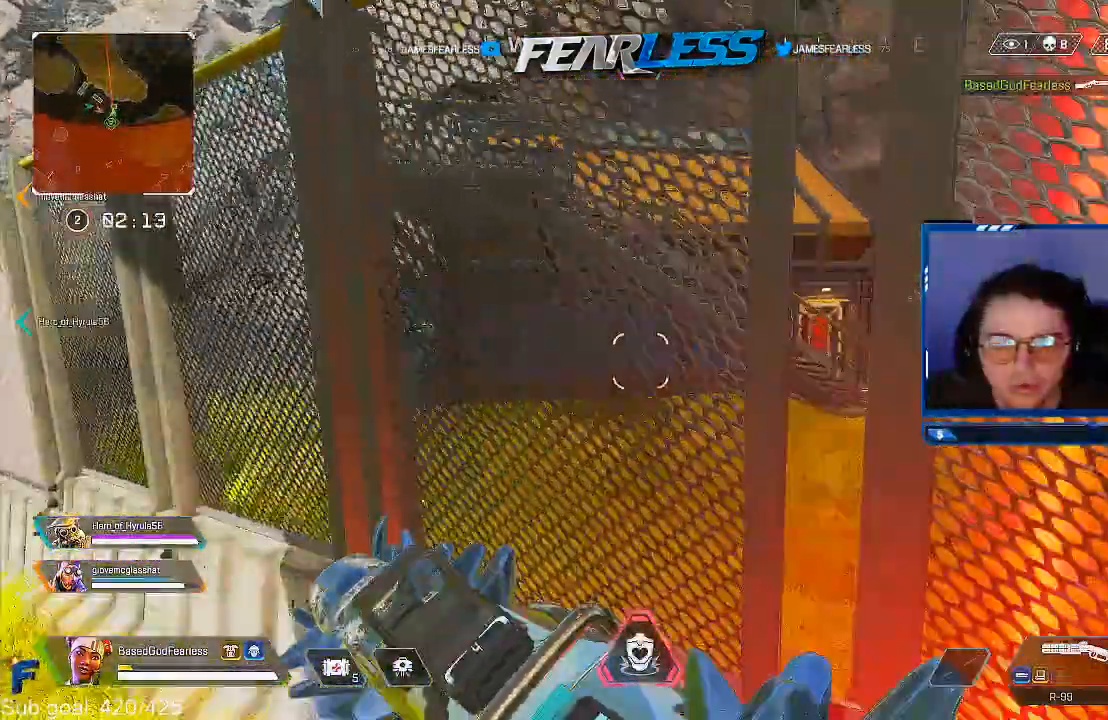
{"buttons": [], "left_stick": "up", "right_stick": "center", "events": [[33, "L1", "up"], [250, "L2", "up"], [300, "right_stick", "down-right"], [333, "L3", "down"], [367, "right_stick", "center"], [483, "L3", "up"]]}
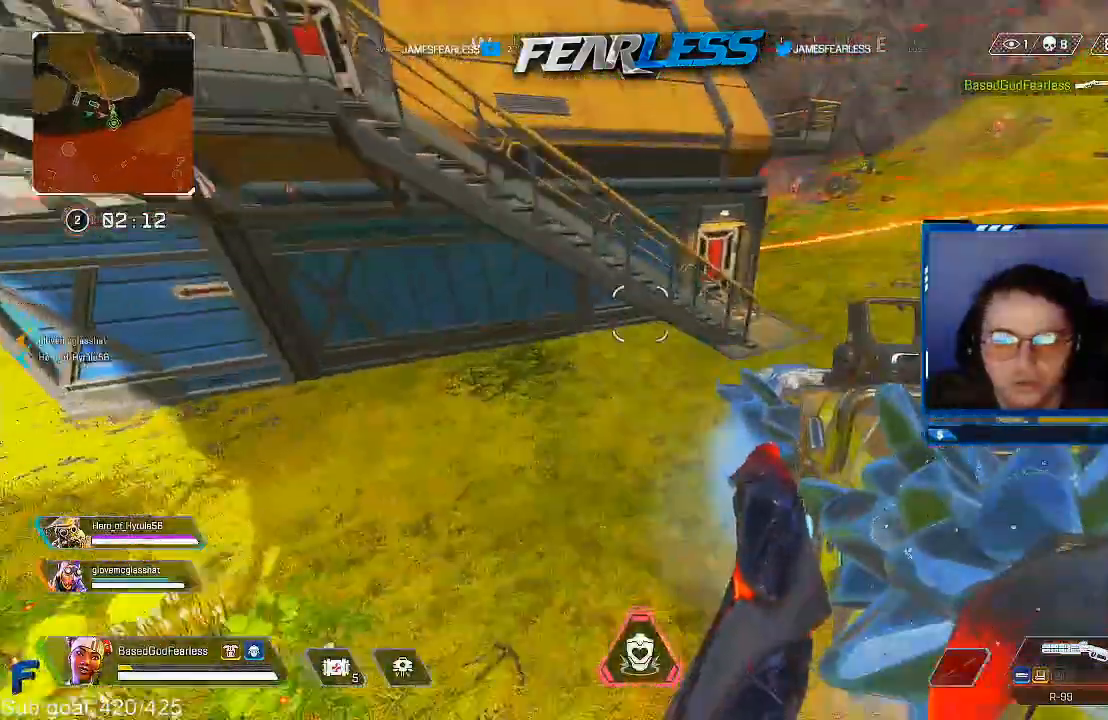
{"buttons": ["R3"], "left_stick": "up-right", "right_stick": "center", "events": [[250, "R3", "down"], [467, "left_stick", "up-right"]]}
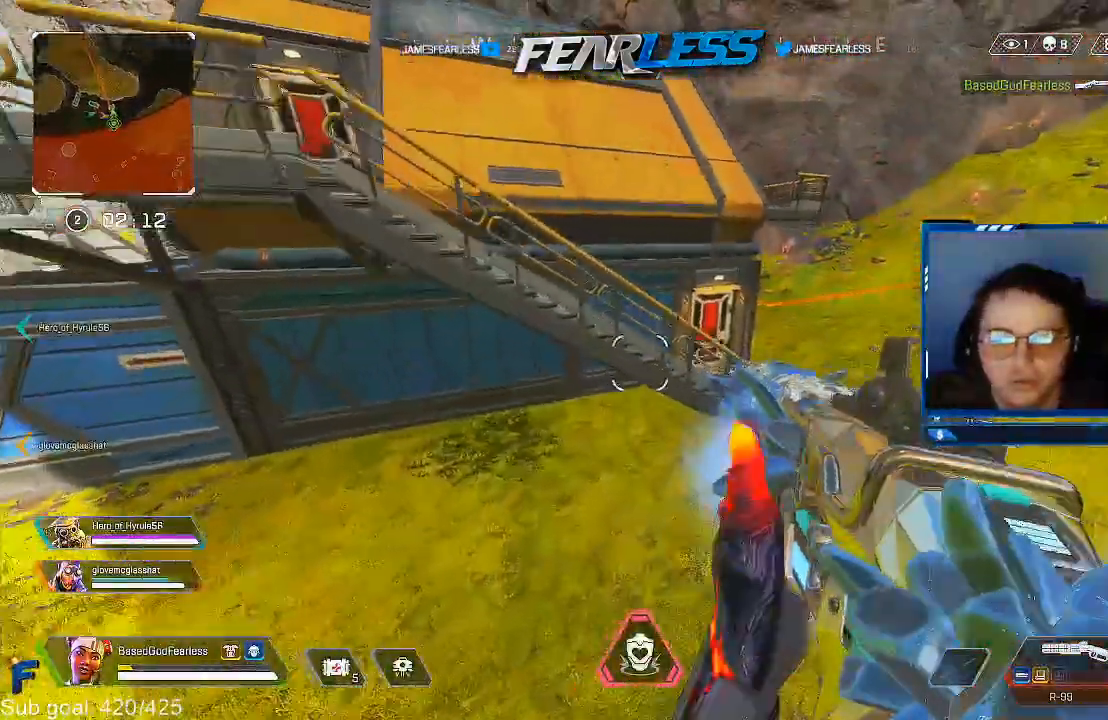
{"buttons": [], "left_stick": "up", "right_stick": "center", "events": [[17, "R3", "up"], [17, "right_stick", "up-right"], [150, "right_stick", "center"], [500, "left_stick", "up"]]}
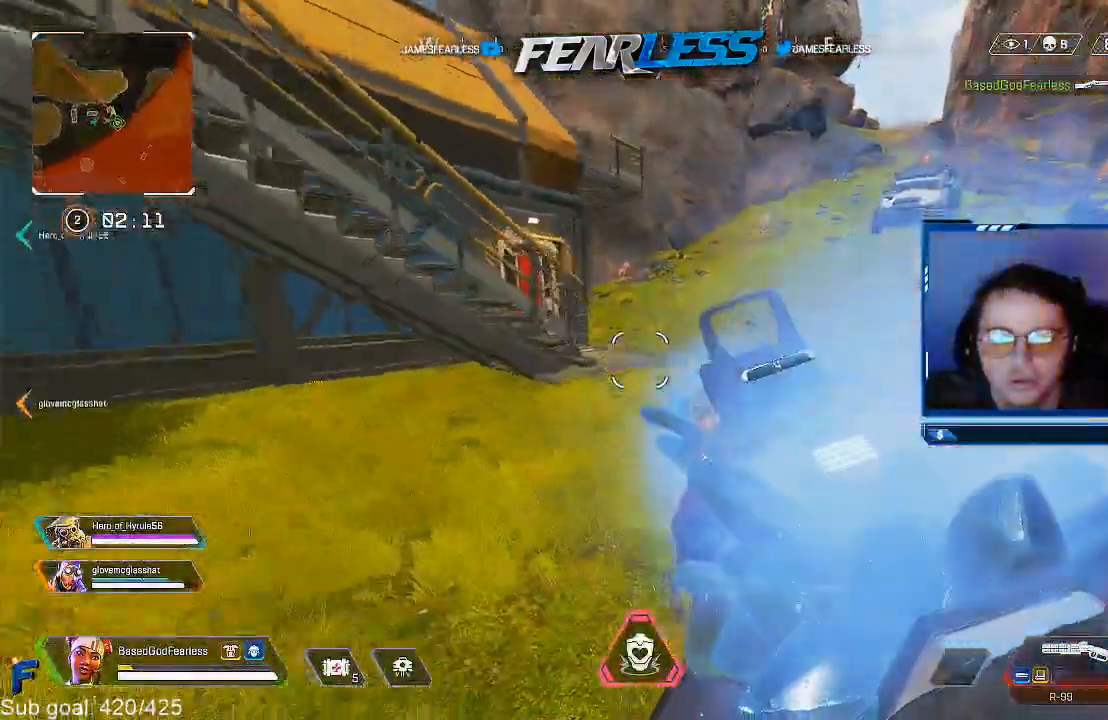
{"buttons": [], "left_stick": "up", "right_stick": "center", "events": [[100, "right_stick", "left"], [117, "L3", "down"], [183, "right_stick", "center"], [233, "L3", "up"]]}
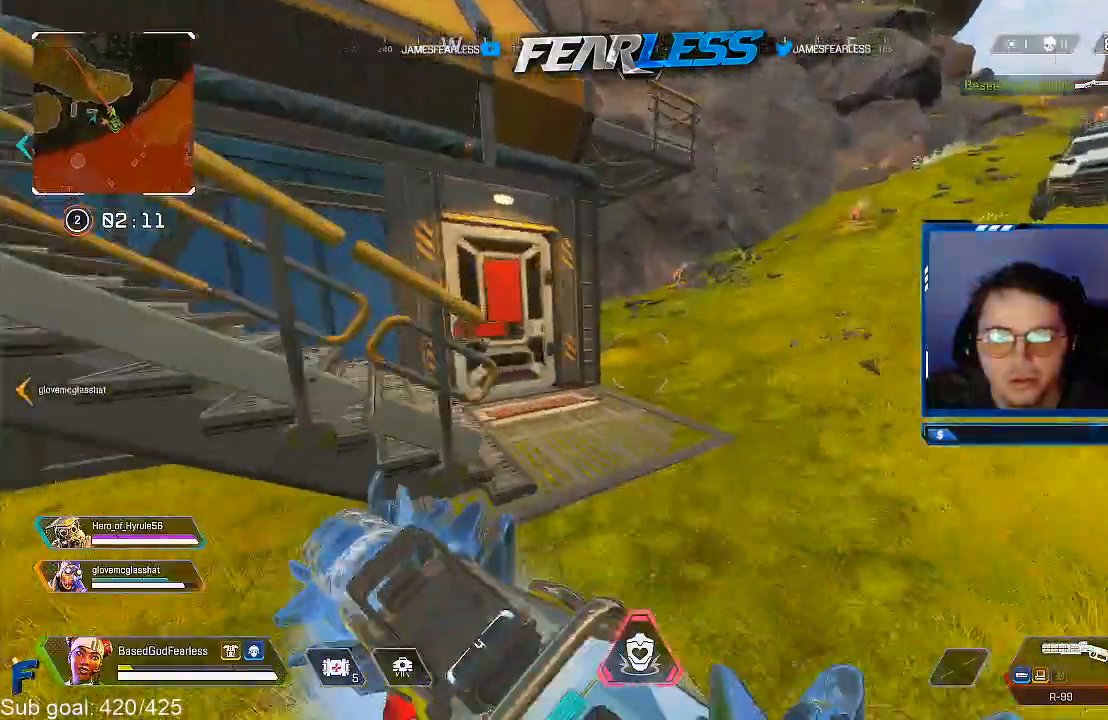
{"buttons": [], "left_stick": "up", "right_stick": "center", "events": [[183, "right_stick", "left"], [300, "right_stick", "center"]]}
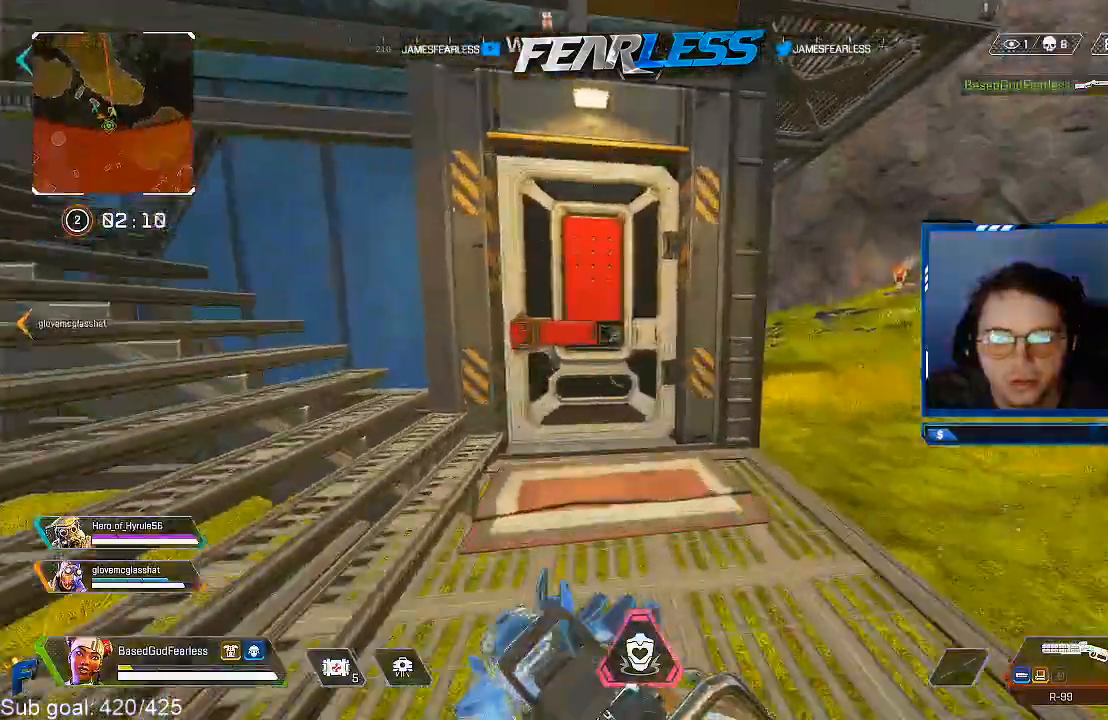
{"buttons": [], "left_stick": "up", "right_stick": "center", "events": [[233, "right_stick", "left"], [333, "L3", "down"], [400, "right_stick", "center"], [500, "L3", "up"]]}
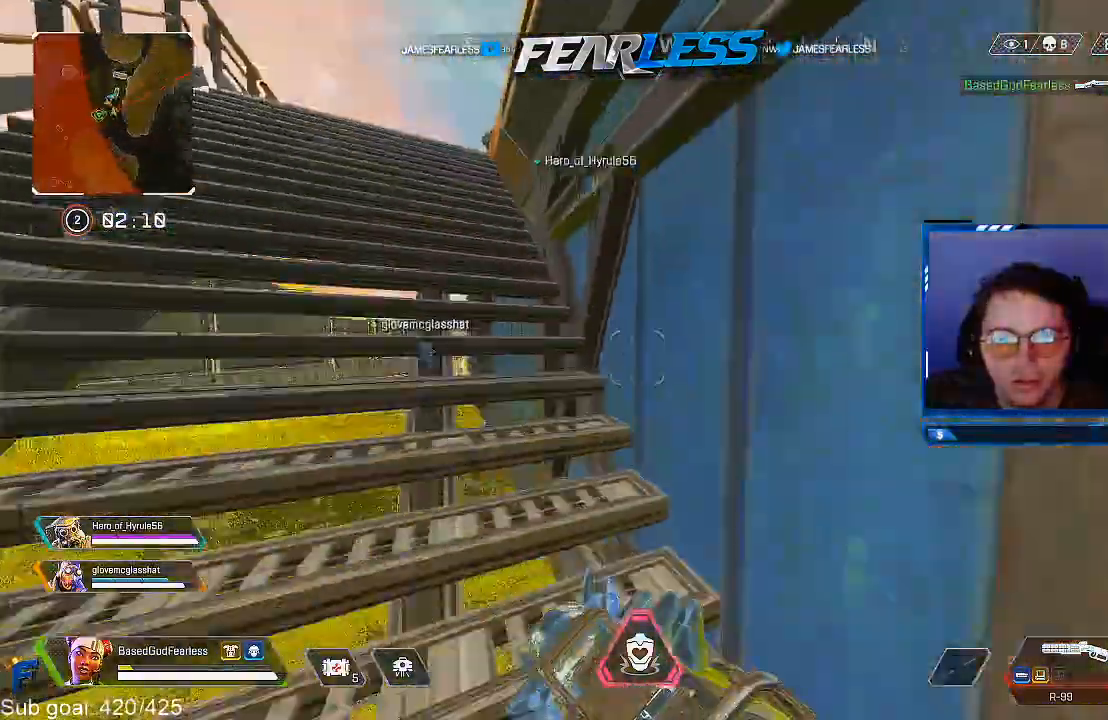
{"buttons": [], "left_stick": "up", "right_stick": "center", "events": [[383, "SQUARE", "down"], [467, "SQUARE", "up"]]}
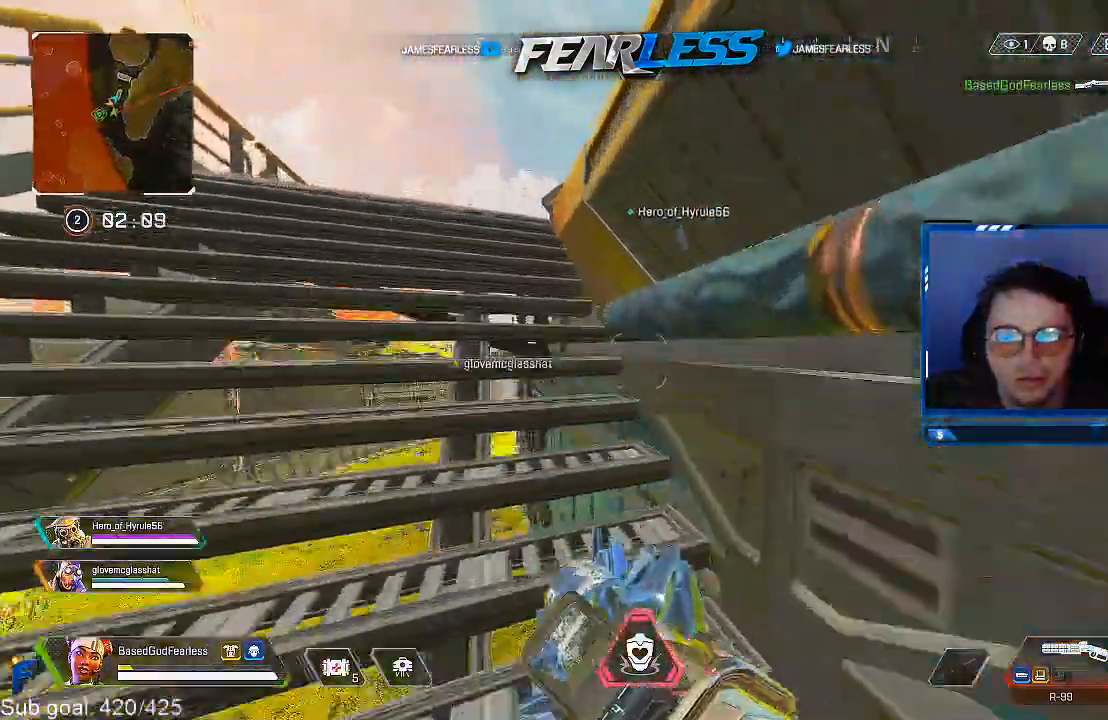
{"buttons": ["DPAD_UP"], "left_stick": "up", "right_stick": "center", "events": [[467, "DPAD_UP", "down"]]}
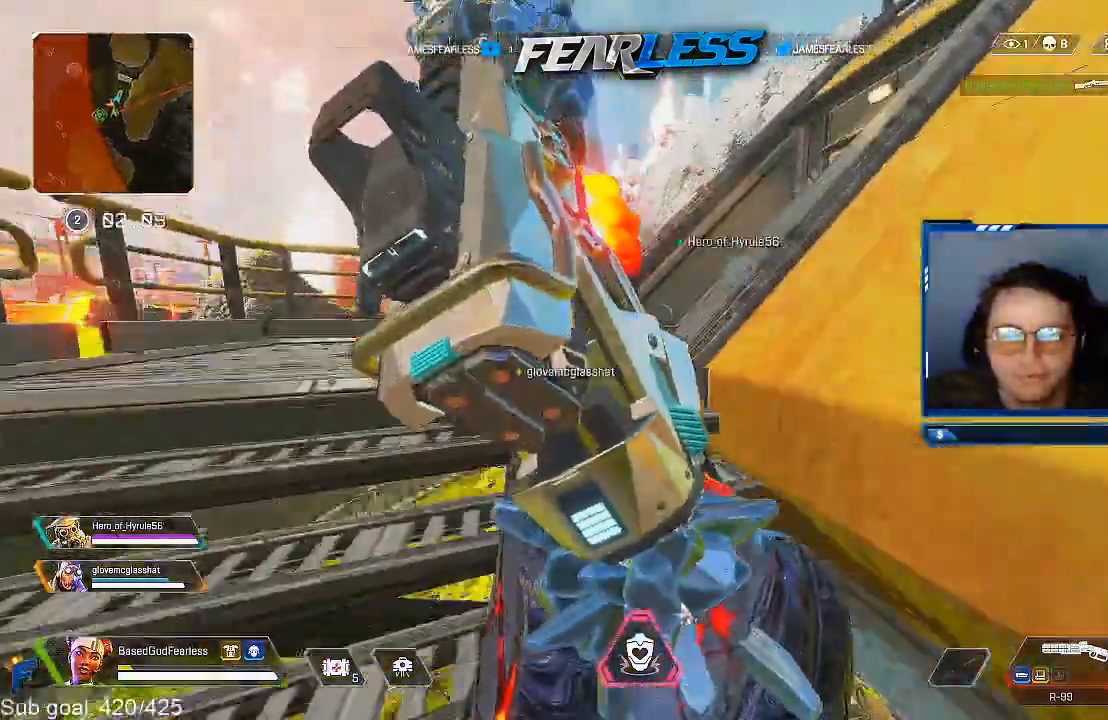
{"buttons": [], "left_stick": "up", "right_stick": "center", "events": [[83, "right_stick", "right"], [200, "right_stick", "center"], [283, "right_stick", "right"], [417, "DPAD_UP", "up"], [433, "right_stick", "center"]]}
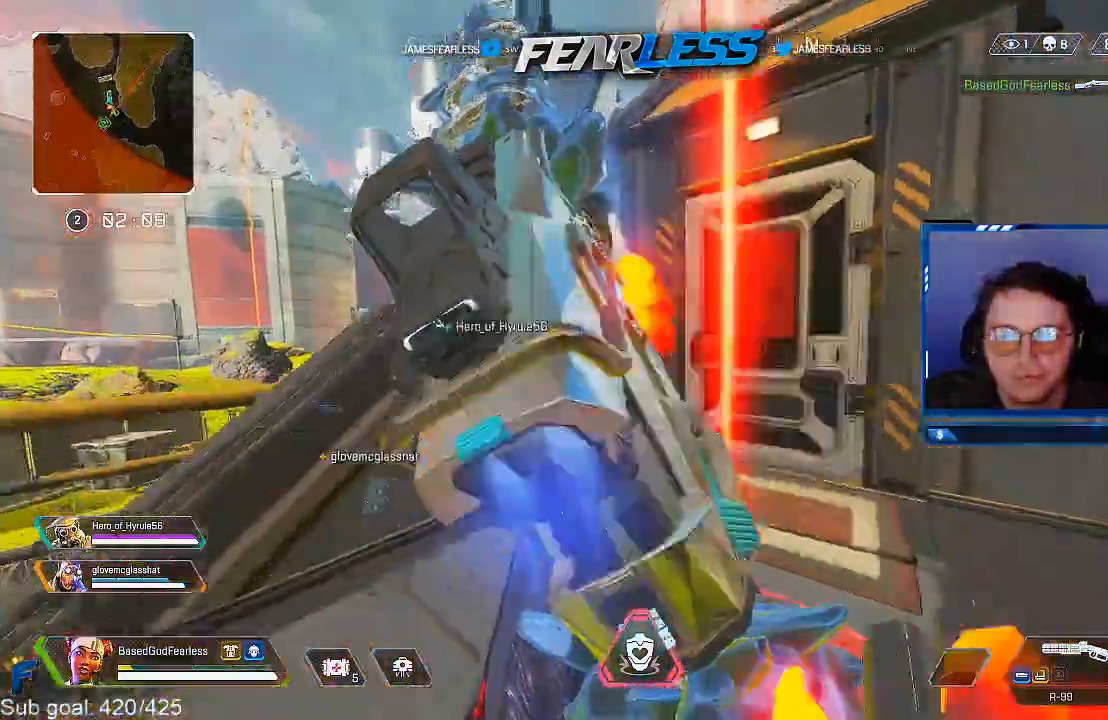
{"buttons": ["SQUARE", "L3"], "left_stick": "up-left", "right_stick": "right", "events": [[17, "right_stick", "right"], [250, "SQUARE", "down"], [500, "L3", "down"], [500, "left_stick", "up-left"]]}
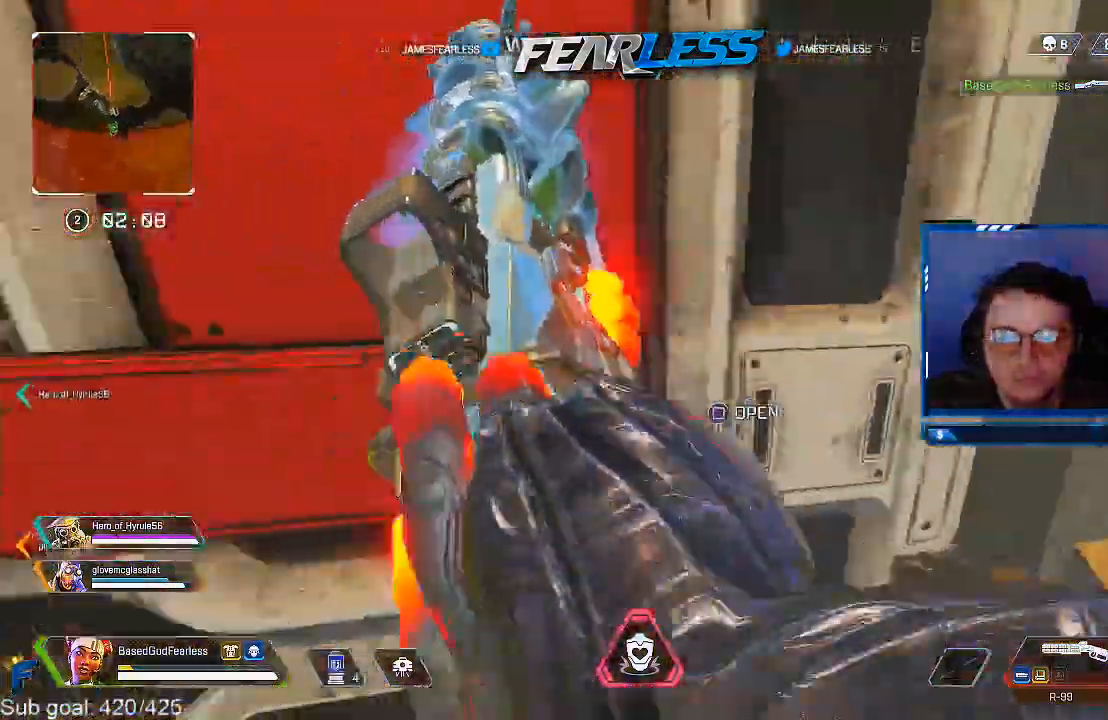
{"buttons": ["SQUARE"], "left_stick": "left", "right_stick": "right", "events": [[17, "SQUARE", "up"], [233, "L3", "up"], [367, "left_stick", "left"], [433, "SQUARE", "down"]]}
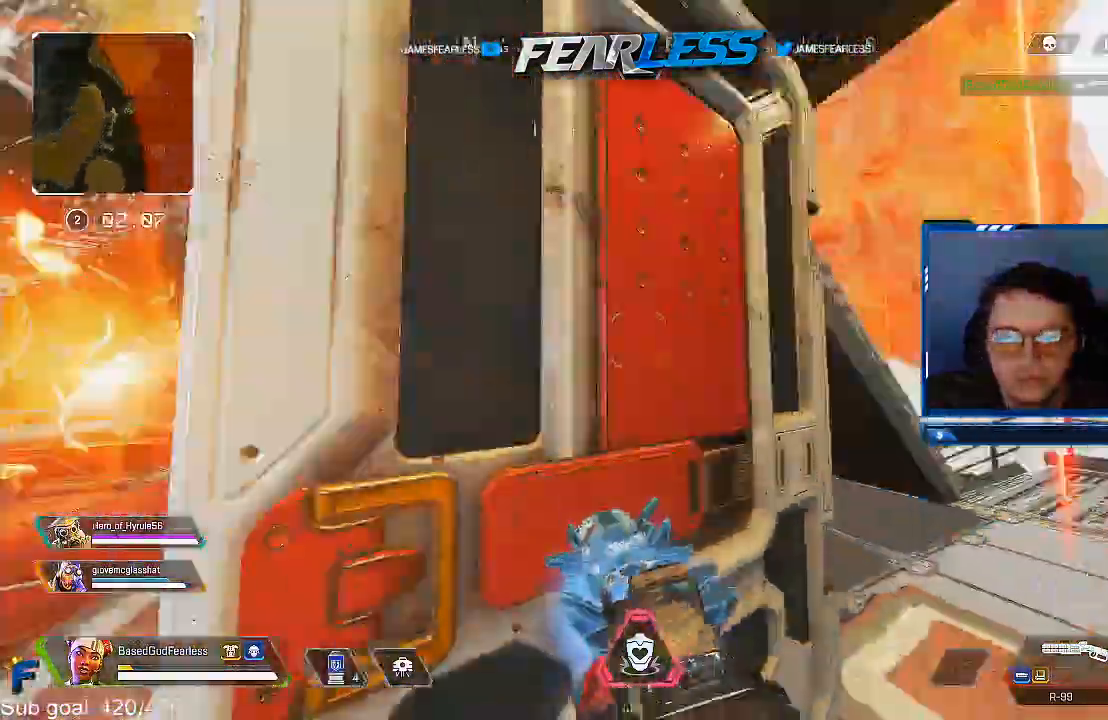
{"buttons": [], "left_stick": "left", "right_stick": "center", "events": [[33, "right_stick", "center"], [217, "SQUARE", "up"], [400, "right_stick", "down-right"], [483, "right_stick", "center"]]}
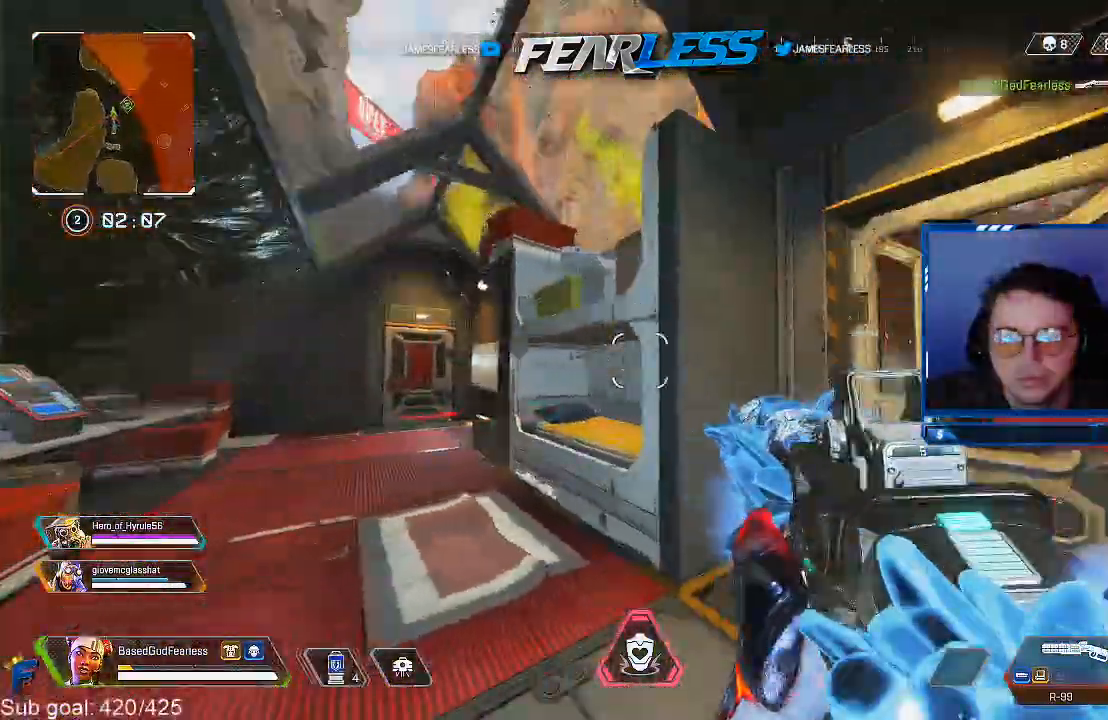
{"buttons": [], "left_stick": "up-left", "right_stick": "center", "events": [[467, "left_stick", "up-left"]]}
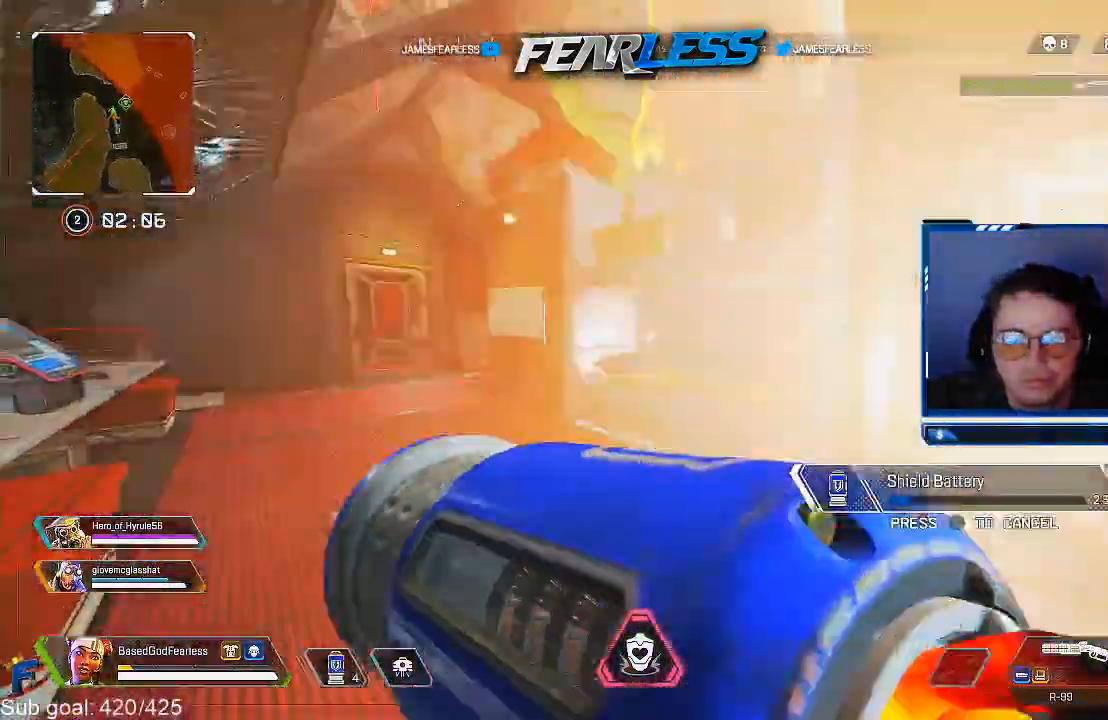
{"buttons": [], "left_stick": "up", "right_stick": "right", "events": [[167, "left_stick", "up"], [383, "right_stick", "right"]]}
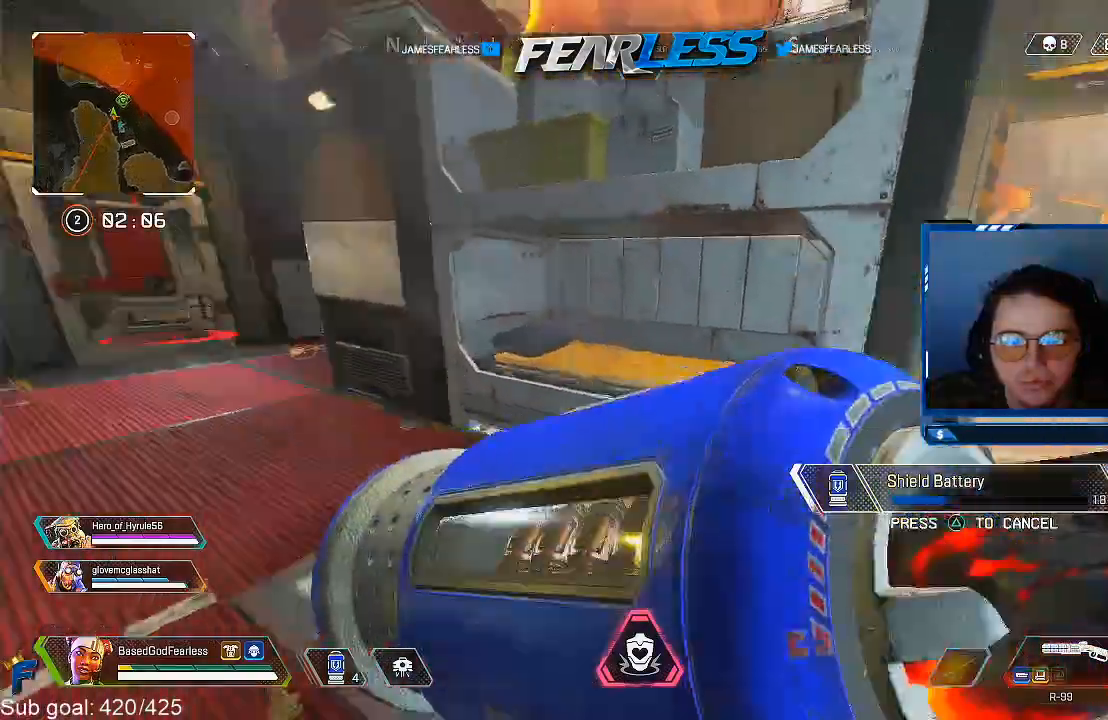
{"buttons": [], "left_stick": "up-left", "right_stick": "left", "events": [[50, "right_stick", "center"], [433, "left_stick", "up-left"], [500, "right_stick", "left"]]}
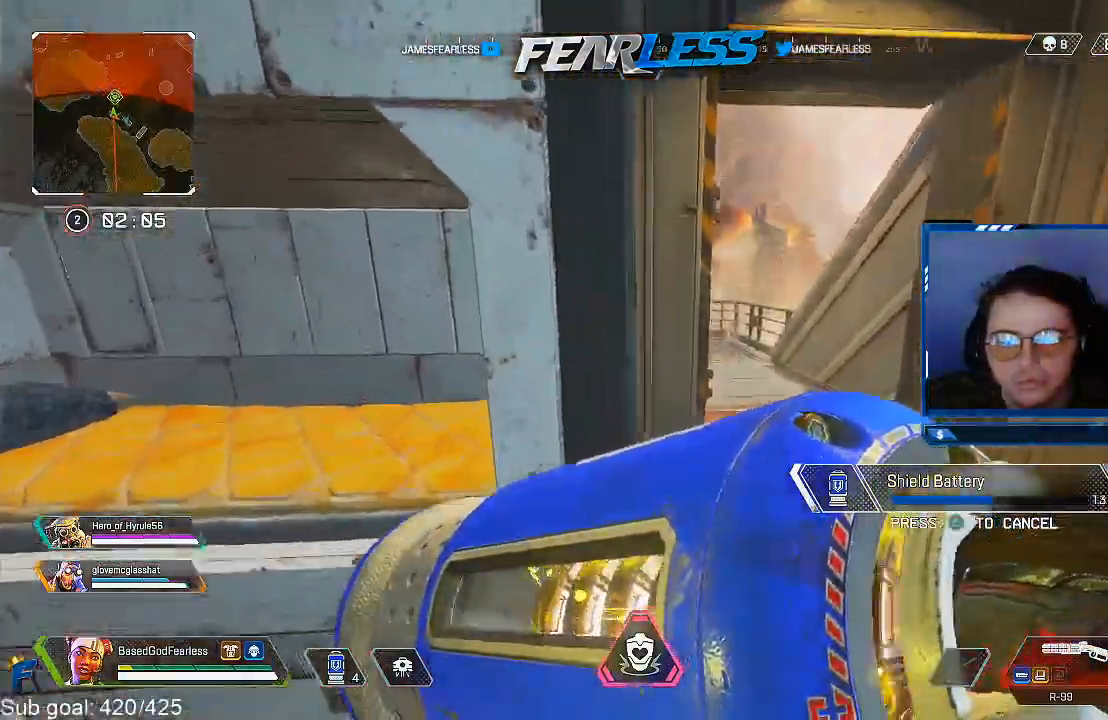
{"buttons": [], "left_stick": "down-left", "right_stick": "center", "events": [[200, "right_stick", "center"], [250, "left_stick", "up"], [400, "left_stick", "down-right"], [483, "left_stick", "down-left"]]}
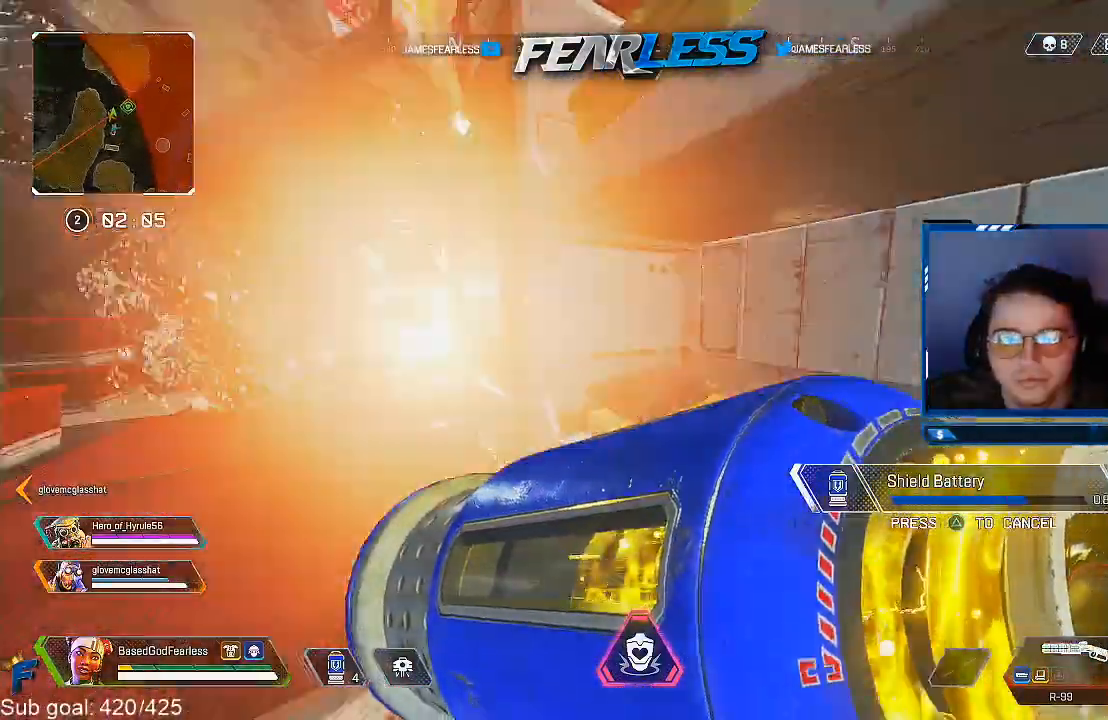
{"buttons": [], "left_stick": "right", "right_stick": "right", "events": [[67, "left_stick", "up-left"], [217, "left_stick", "down-right"], [317, "right_stick", "right"], [417, "left_stick", "right"]]}
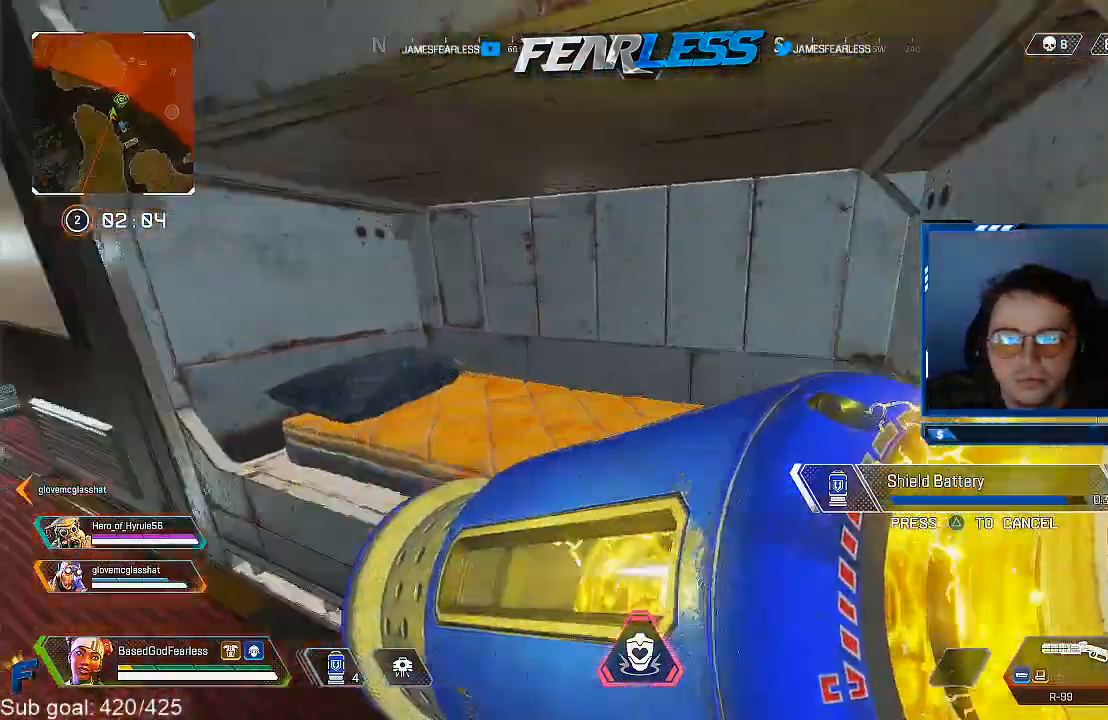
{"buttons": ["L3"], "left_stick": "up-right", "right_stick": "center", "events": [[17, "right_stick", "center"], [150, "left_stick", "up-right"], [483, "L3", "down"]]}
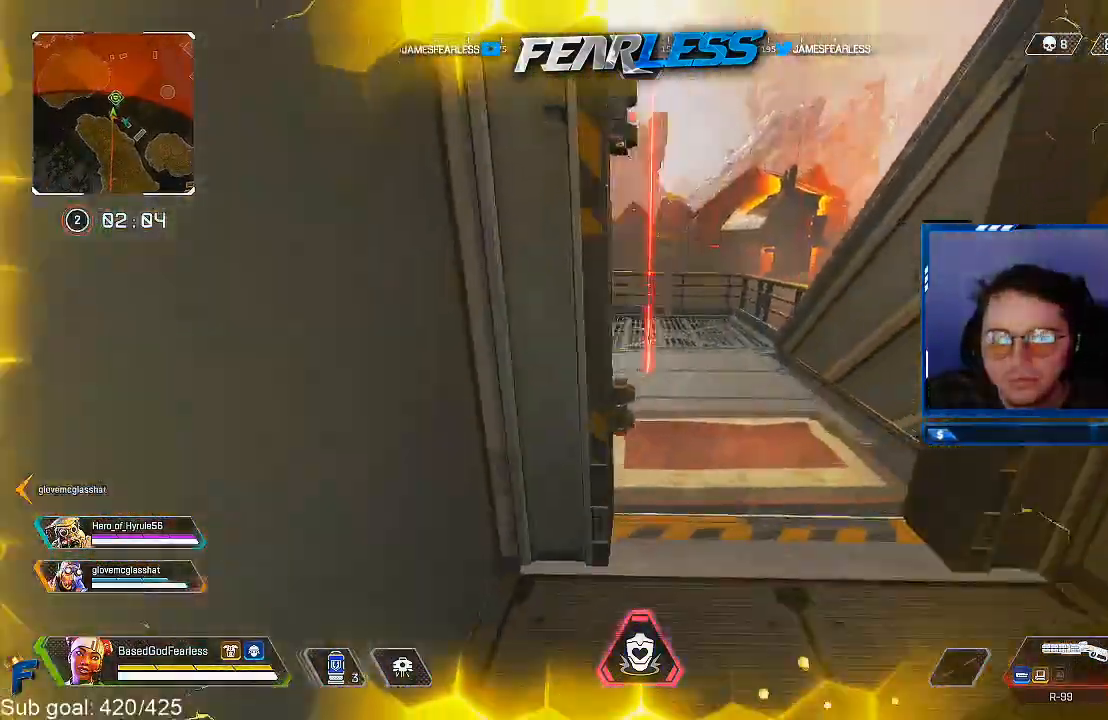
{"buttons": [], "left_stick": "down-left", "right_stick": "center", "events": [[150, "L3", "up"], [333, "right_stick", "left"], [467, "right_stick", "center"], [500, "left_stick", "down-left"]]}
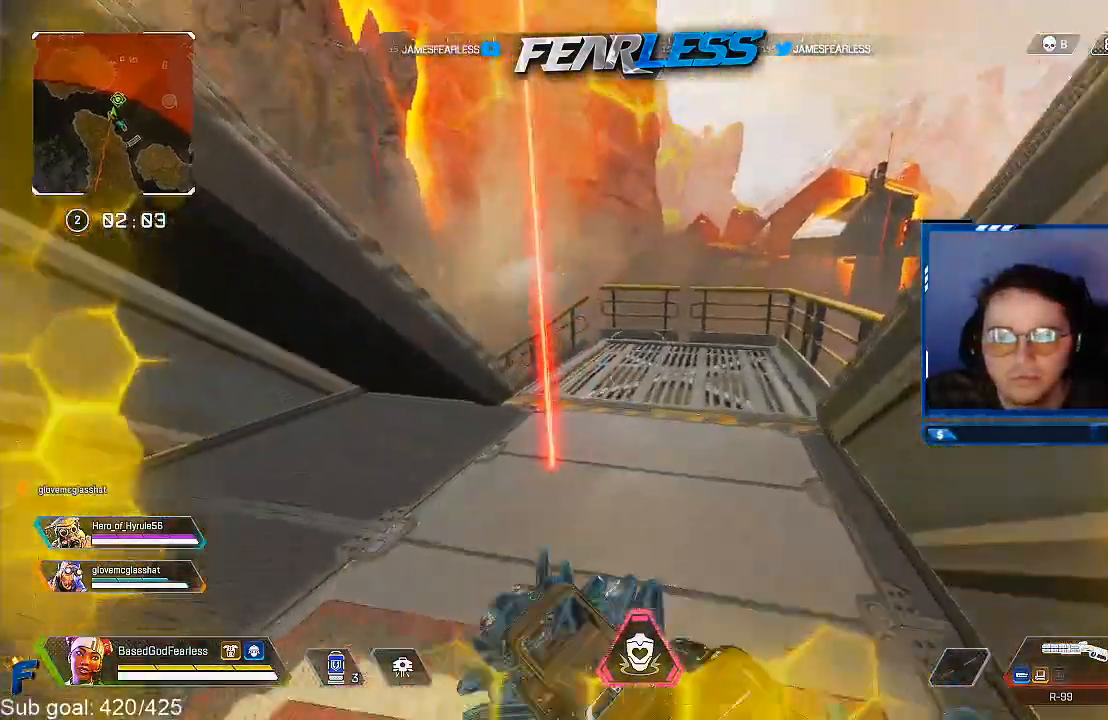
{"buttons": ["L3"], "left_stick": "up-left", "right_stick": "center", "events": [[183, "right_stick", "left"], [383, "L3", "down"], [383, "left_stick", "up-left"], [500, "right_stick", "center"]]}
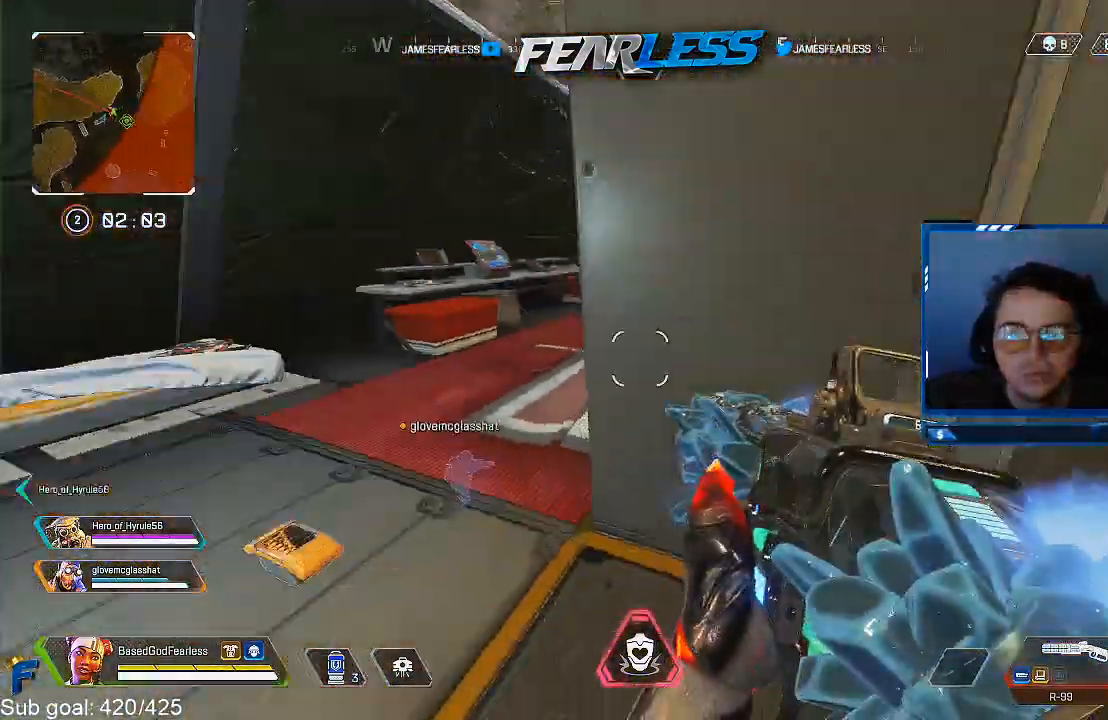
{"buttons": ["R3"], "left_stick": "up", "right_stick": "center", "events": [[100, "L3", "up"], [100, "left_stick", "up"], [267, "right_stick", "right"], [333, "TRIANGLE", "down"], [433, "TRIANGLE", "up"], [467, "R3", "down"], [467, "right_stick", "center"]]}
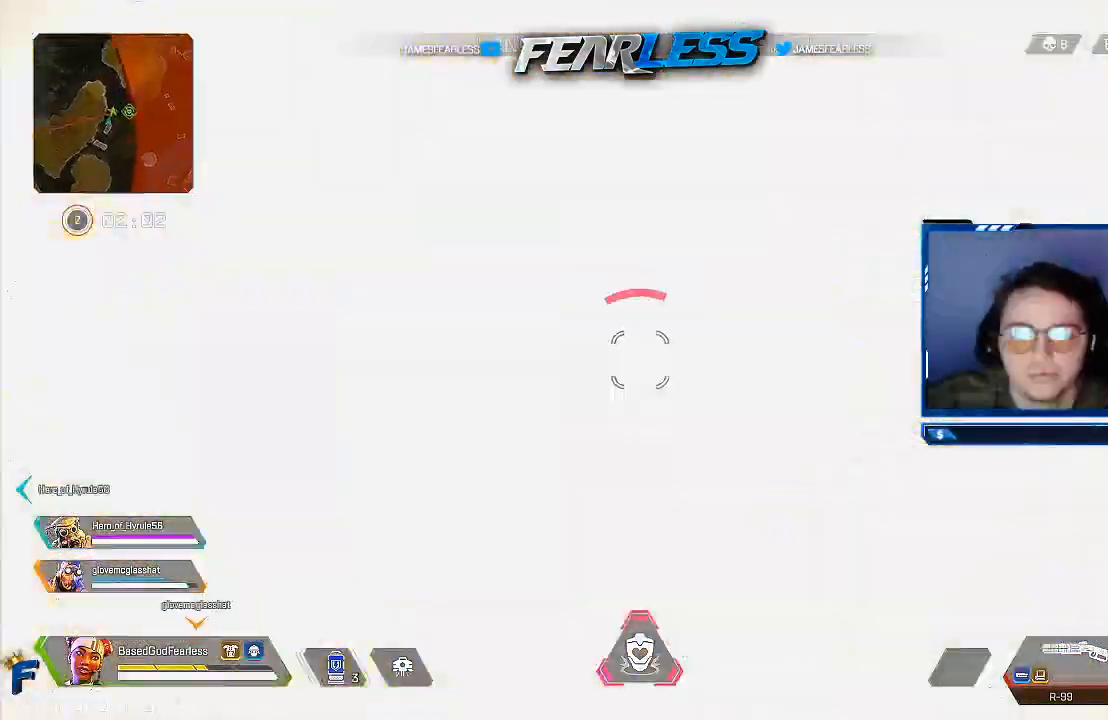
{"buttons": [], "left_stick": "center", "right_stick": "center", "events": [[167, "R3", "up"], [250, "L3", "down"], [333, "left_stick", "right"], [367, "L3", "up"], [367, "SQUARE", "down"], [450, "left_stick", "center"], [467, "SQUARE", "up"]]}
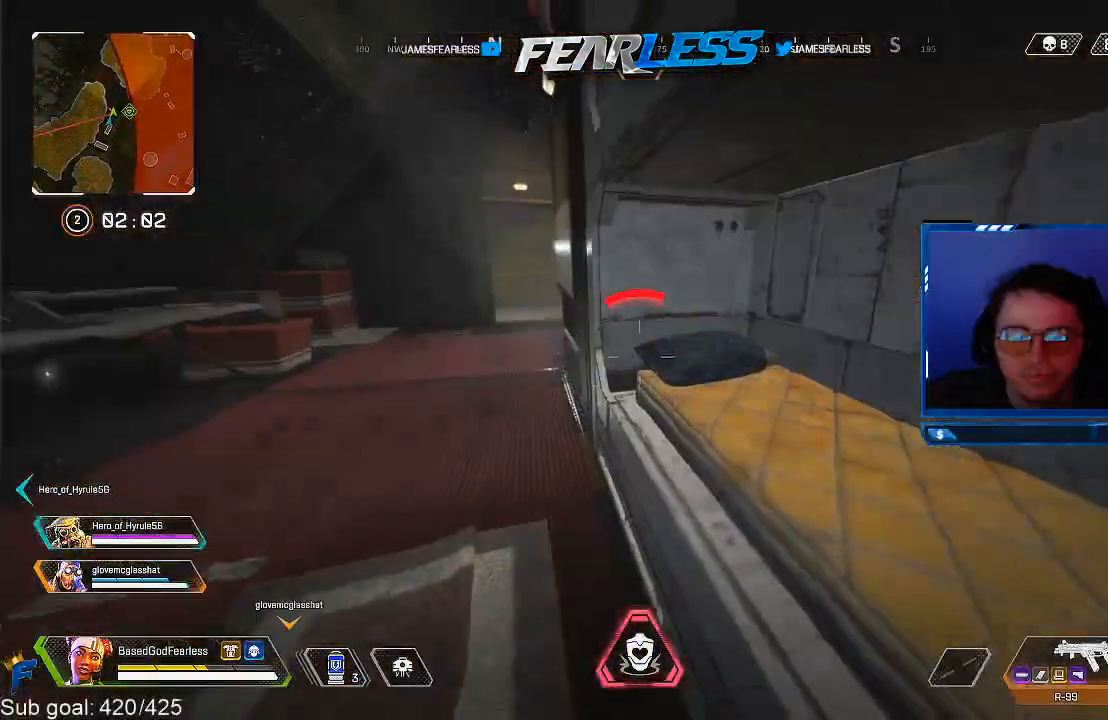
{"buttons": ["DPAD_UP"], "left_stick": "down-right", "right_stick": "center", "events": [[50, "SQUARE", "down"], [83, "left_stick", "down-left"], [117, "SQUARE", "up"], [233, "DPAD_UP", "down"], [233, "right_stick", "right"], [383, "right_stick", "center"], [400, "left_stick", "down-right"]]}